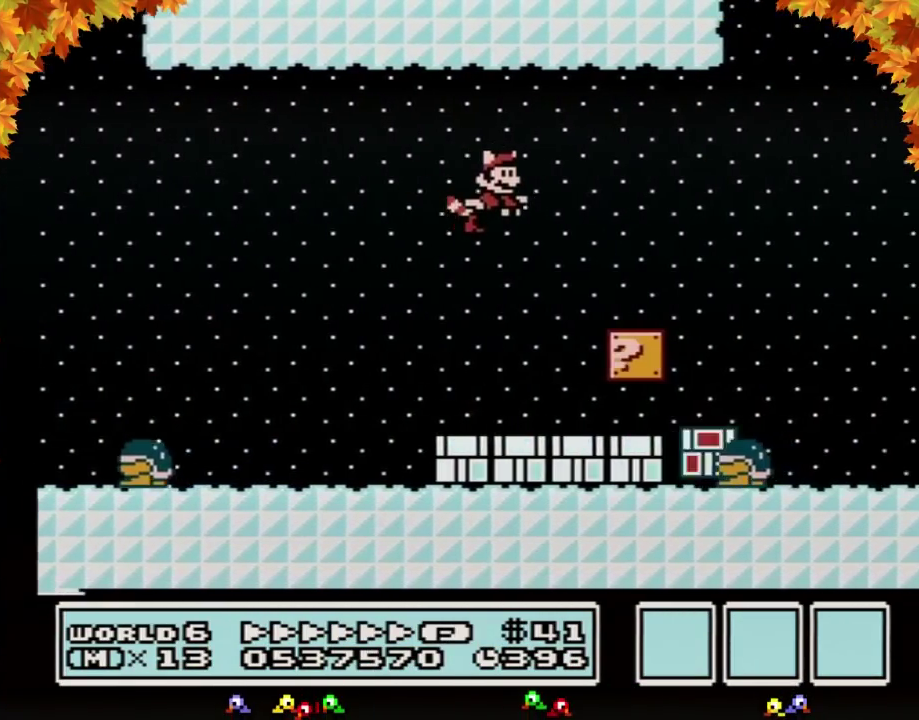
Gameplay with a controller (Nintendo layout); each line is a JSON object with the inputs held at the frame after it. "events" lists button and stick changes between this image and that frame as [ms after this image, input, new state], when the widget could be followed in between. Not read: L3 R3.
{"buttons": ["B", "DPAD_RIGHT"], "events": []}
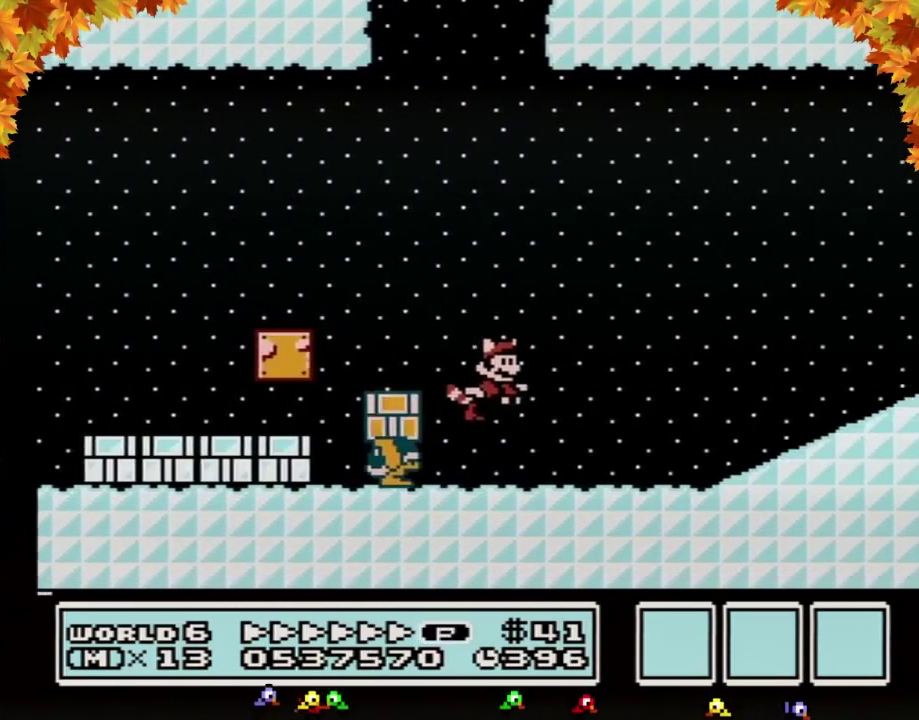
{"buttons": ["A", "B", "DPAD_RIGHT"], "events": [[350, "A", "down"]]}
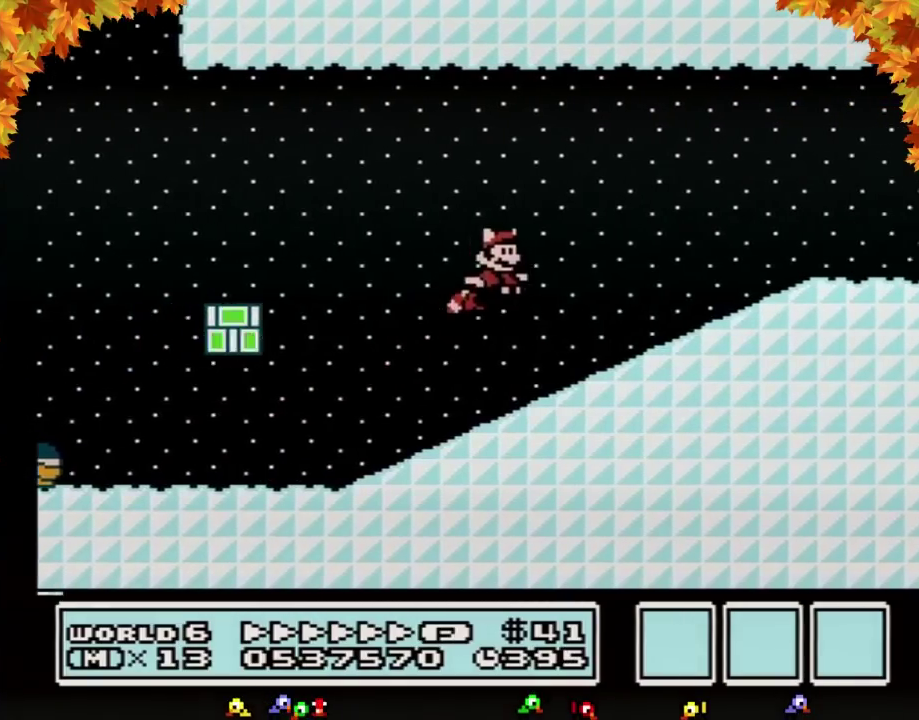
{"buttons": ["DPAD_RIGHT"], "events": [[217, "A", "up"], [500, "B", "up"]]}
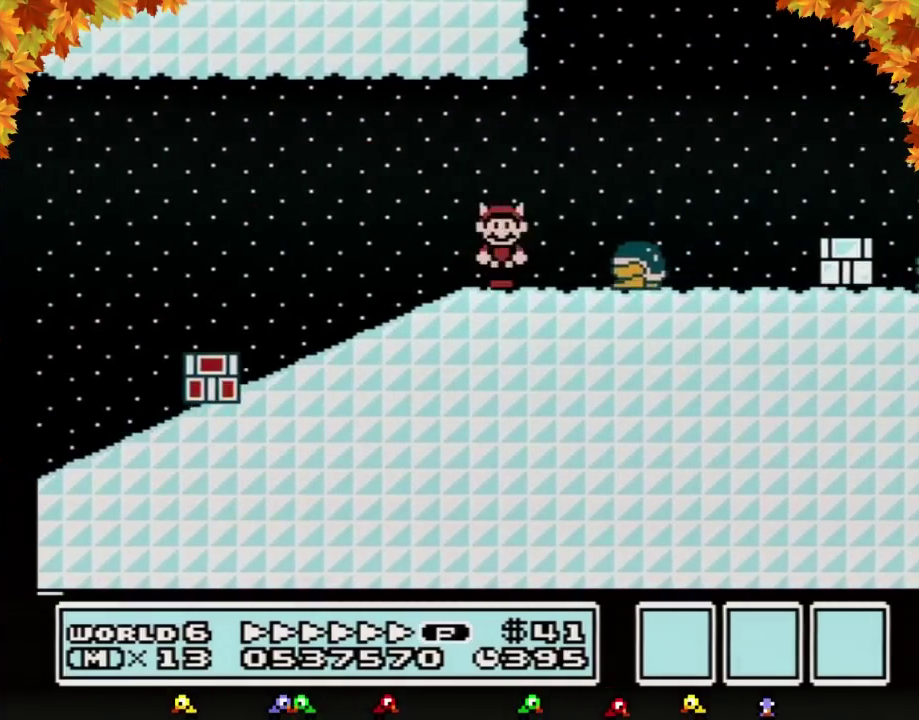
{"buttons": ["B", "DPAD_RIGHT"], "events": [[33, "B", "down"], [383, "A", "down"], [500, "A", "up"]]}
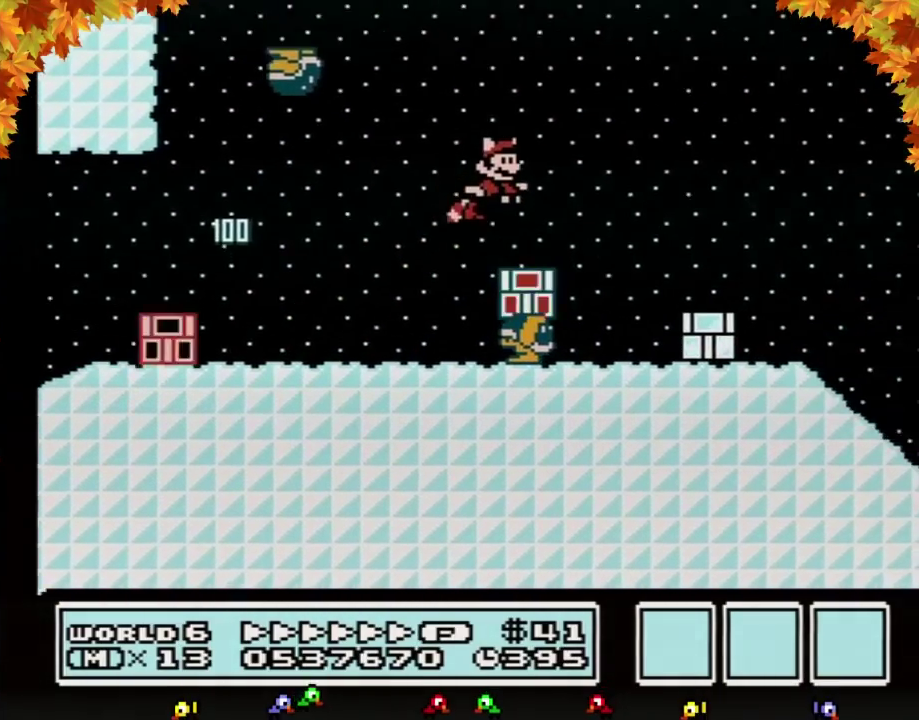
{"buttons": ["B", "DPAD_RIGHT"], "events": []}
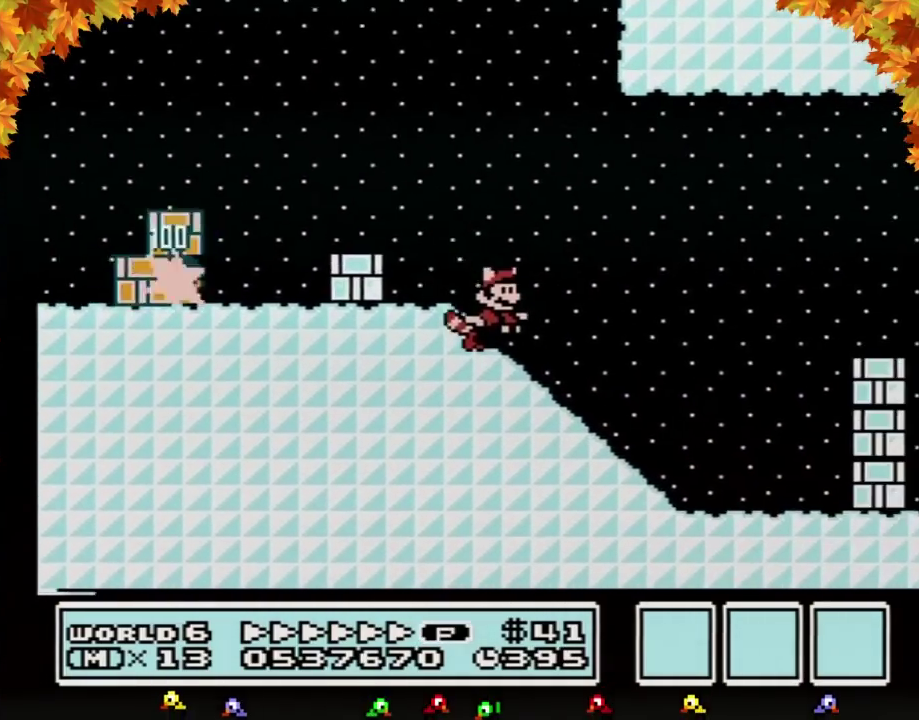
{"buttons": ["A", "B", "DPAD_RIGHT"], "events": [[283, "A", "down"]]}
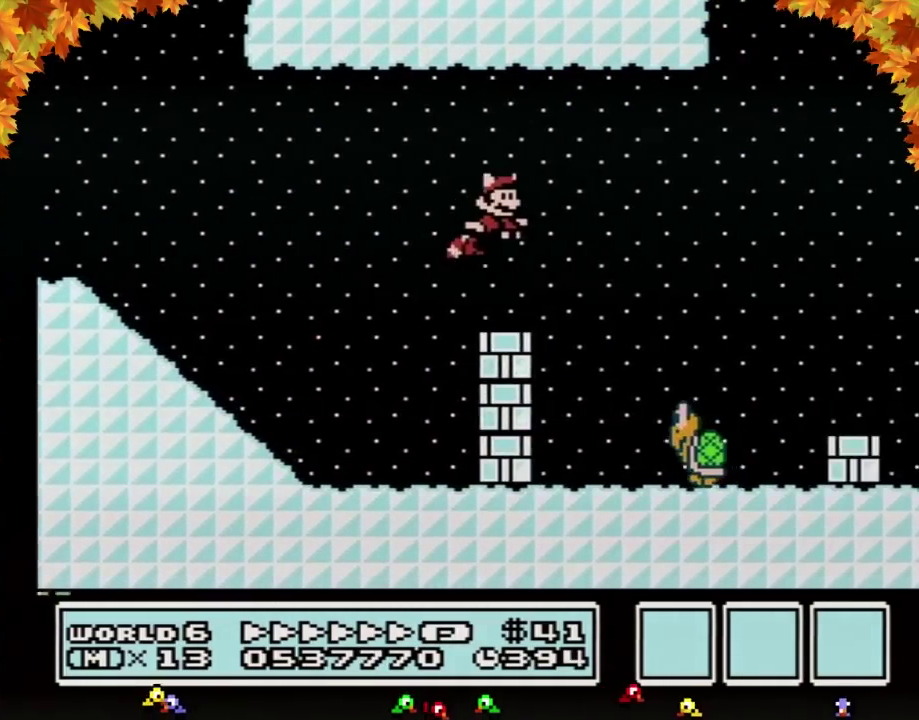
{"buttons": ["A", "B", "DPAD_RIGHT"], "events": [[183, "A", "up"], [317, "A", "down"]]}
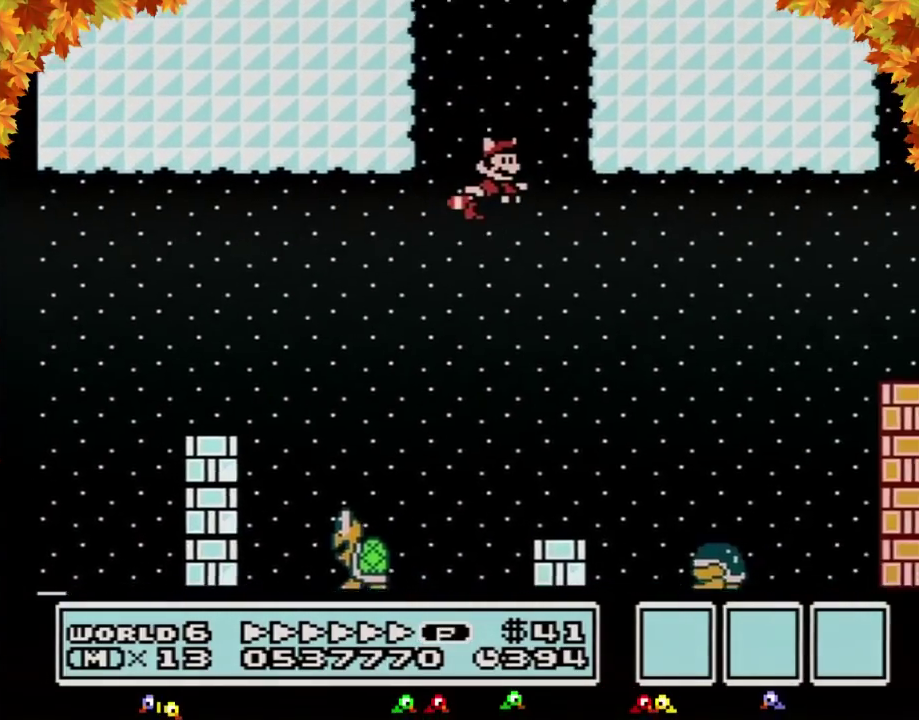
{"buttons": ["B", "DPAD_LEFT"], "events": [[33, "A", "up"], [100, "A", "down"], [150, "A", "up"], [217, "DPAD_RIGHT", "up"], [250, "DPAD_LEFT", "down"]]}
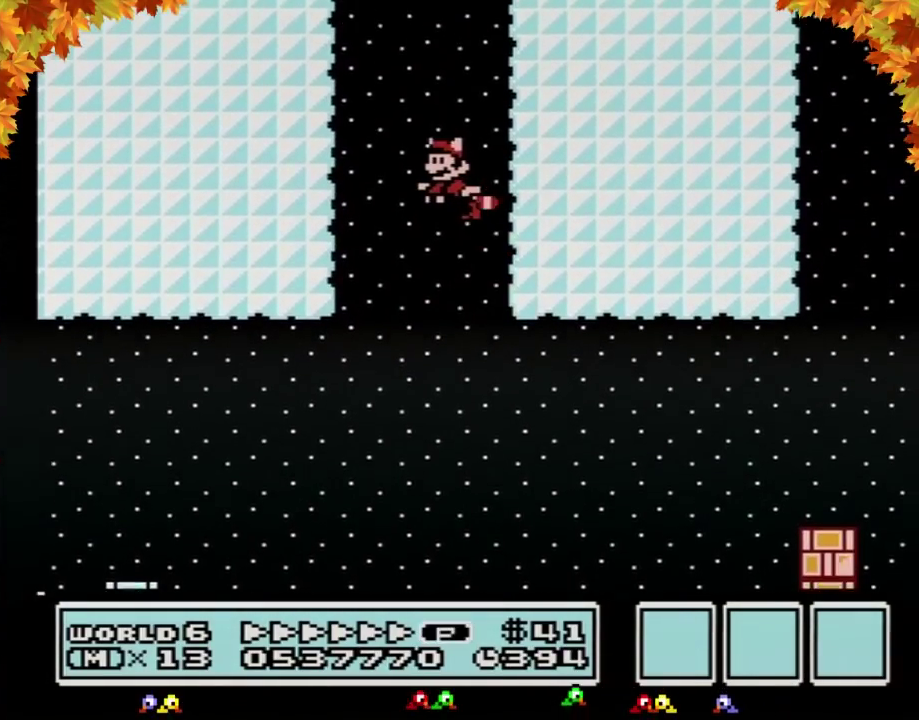
{"buttons": ["B"], "events": [[100, "A", "down"], [150, "A", "up"], [150, "DPAD_LEFT", "up"]]}
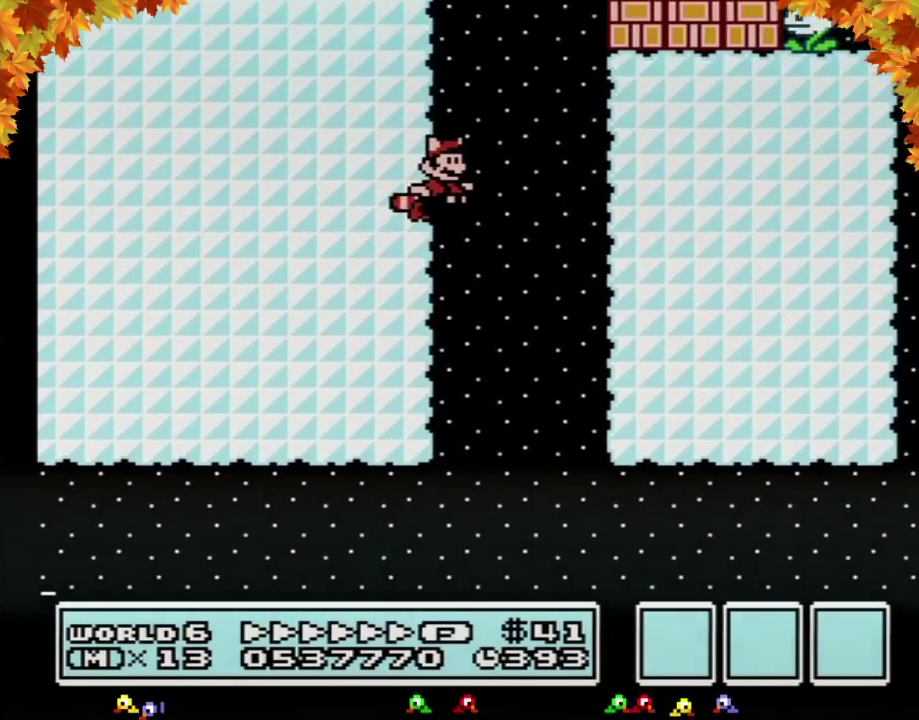
{"buttons": ["B"], "events": [[283, "A", "down"], [350, "A", "up"], [400, "A", "down"], [467, "A", "up"]]}
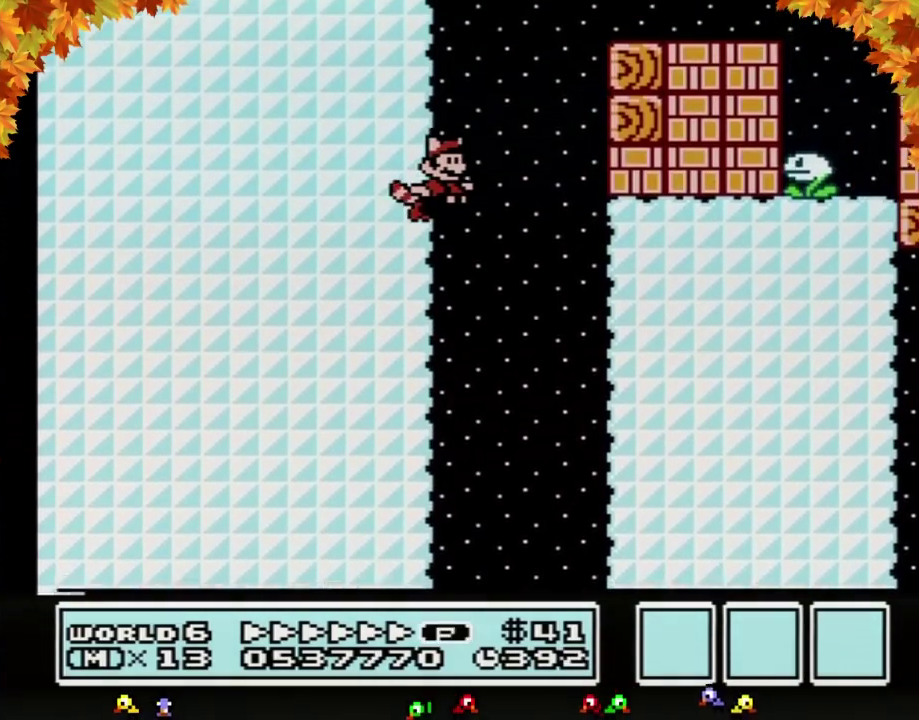
{"buttons": ["A", "B", "DPAD_RIGHT"], "events": [[33, "A", "down"], [100, "A", "up"], [183, "A", "down"], [217, "DPAD_RIGHT", "down"], [250, "A", "up"], [317, "A", "down"], [400, "A", "up"], [500, "A", "down"]]}
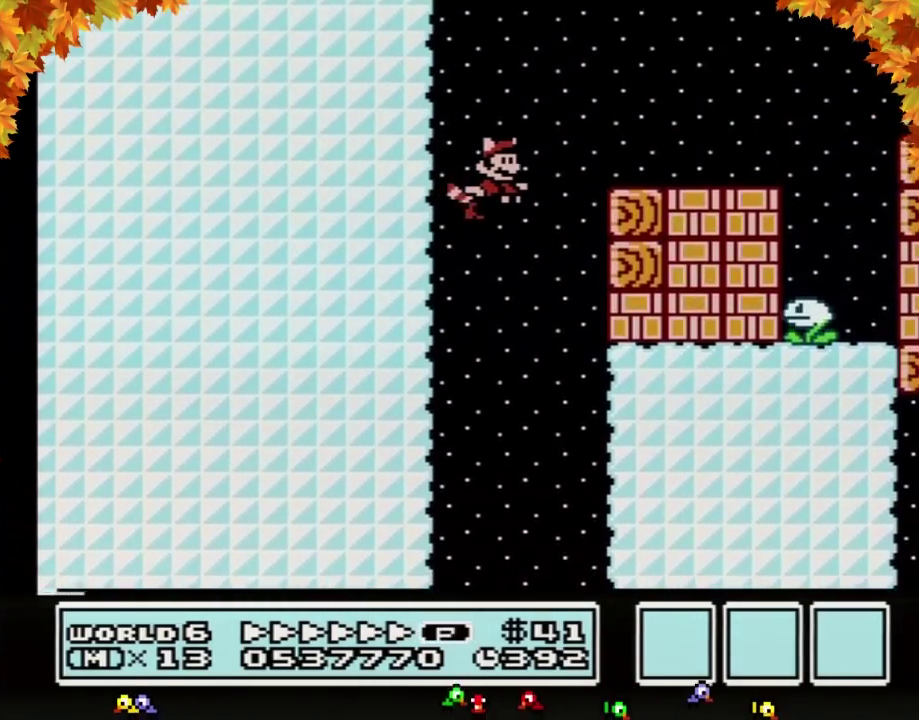
{"buttons": ["B", "DPAD_RIGHT"], "events": [[133, "A", "up"]]}
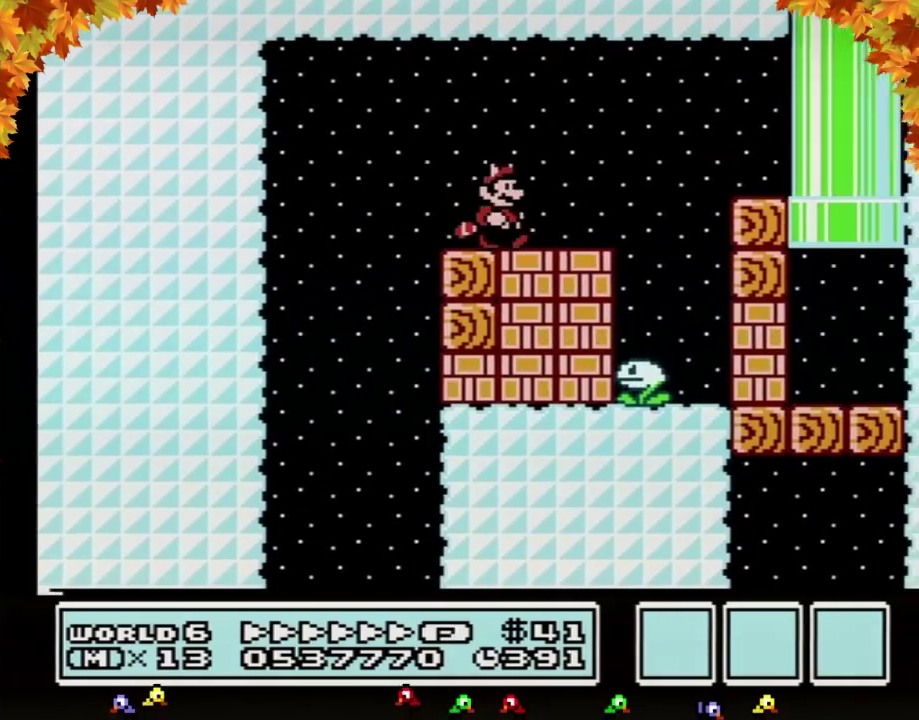
{"buttons": [], "events": [[383, "B", "up"], [417, "B", "down"], [467, "DPAD_RIGHT", "up"], [500, "B", "up"]]}
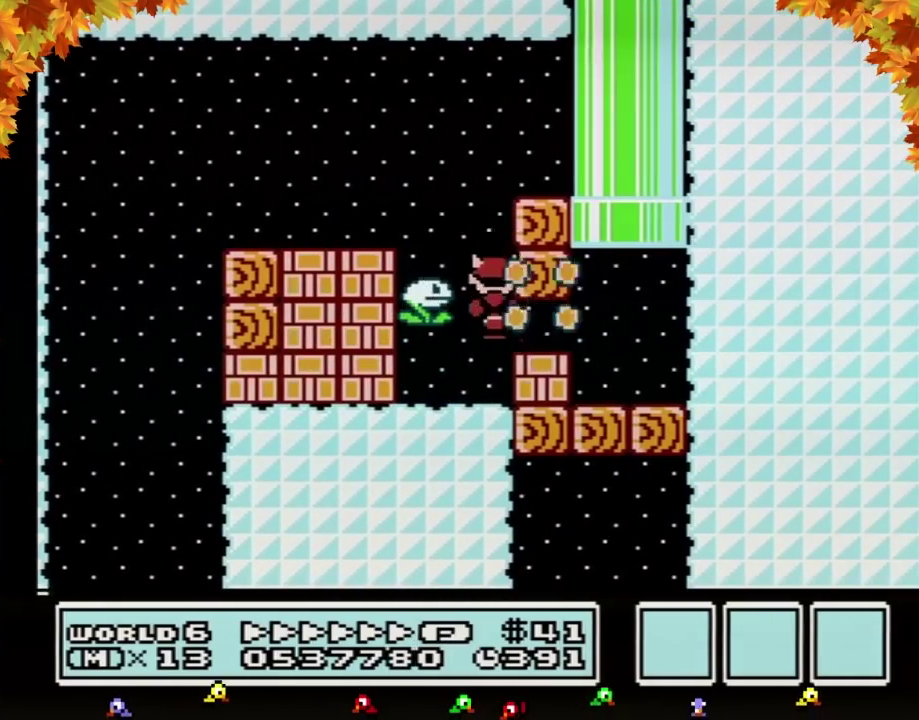
{"buttons": ["B", "DPAD_RIGHT"], "events": [[33, "B", "down"], [100, "B", "up"], [150, "B", "down"], [183, "DPAD_RIGHT", "down"], [283, "B", "up"], [317, "B", "down"]]}
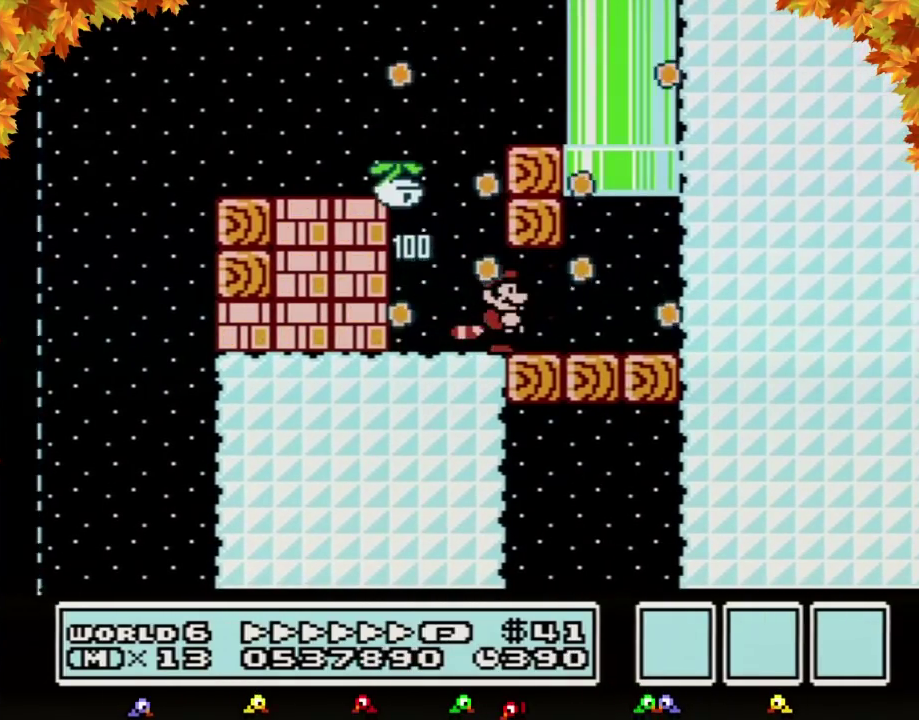
{"buttons": ["B", "DPAD_UP", "DPAD_LEFT"], "events": [[183, "A", "down"], [283, "A", "up"], [350, "A", "down"], [383, "DPAD_RIGHT", "up"], [417, "DPAD_LEFT", "down"], [433, "A", "up"], [467, "DPAD_UP", "down"]]}
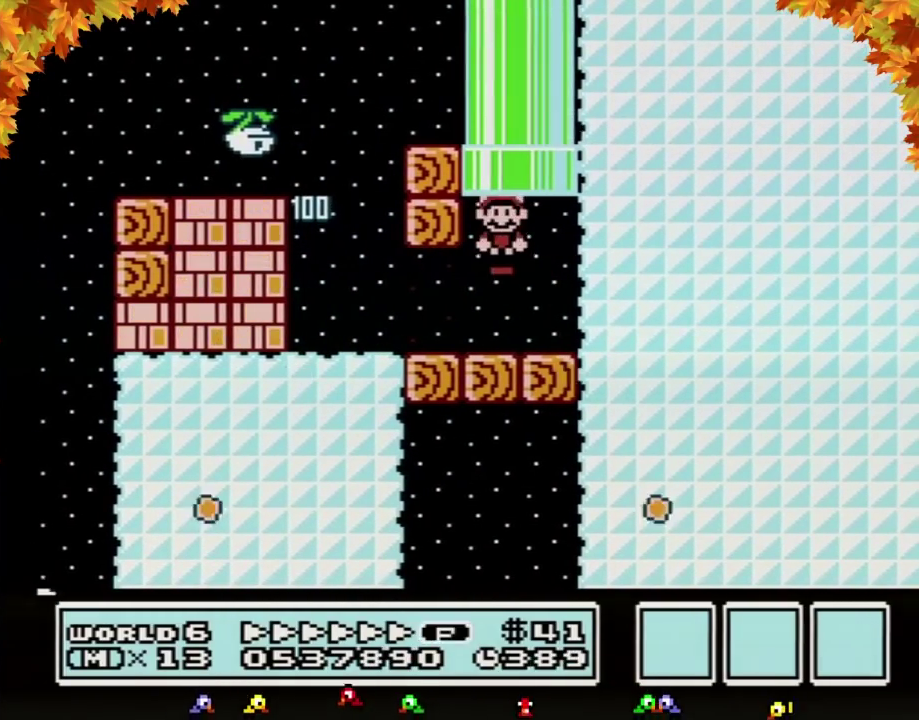
{"buttons": [], "events": [[33, "A", "down"], [67, "DPAD_LEFT", "up"], [133, "DPAD_UP", "up"], [150, "A", "up"], [150, "B", "up"]]}
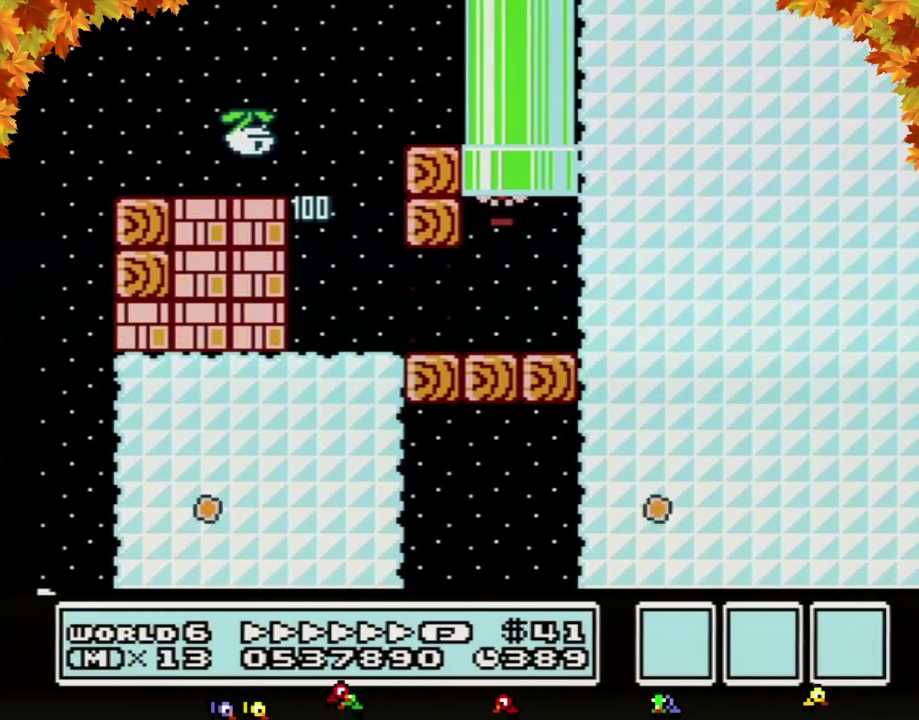
{"buttons": [], "events": []}
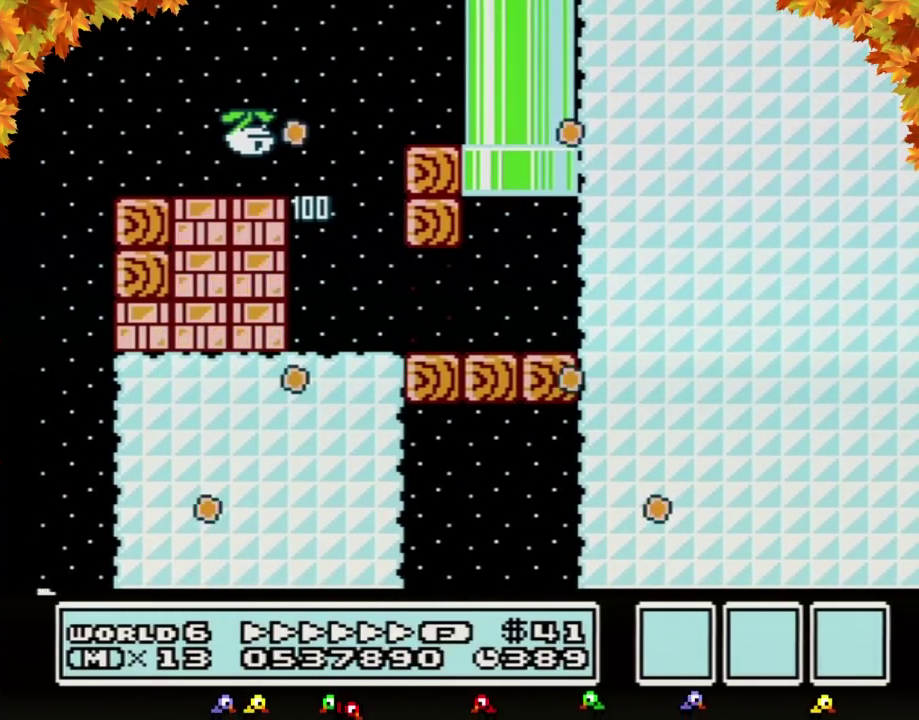
{"buttons": [], "events": []}
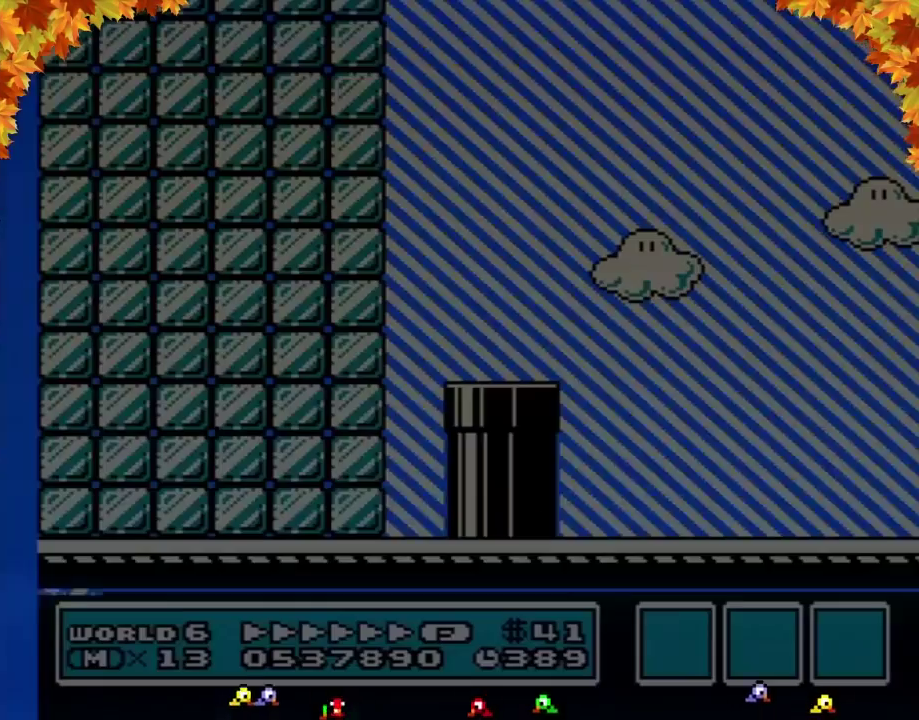
{"buttons": ["DPAD_RIGHT"], "events": [[67, "DPAD_RIGHT", "down"]]}
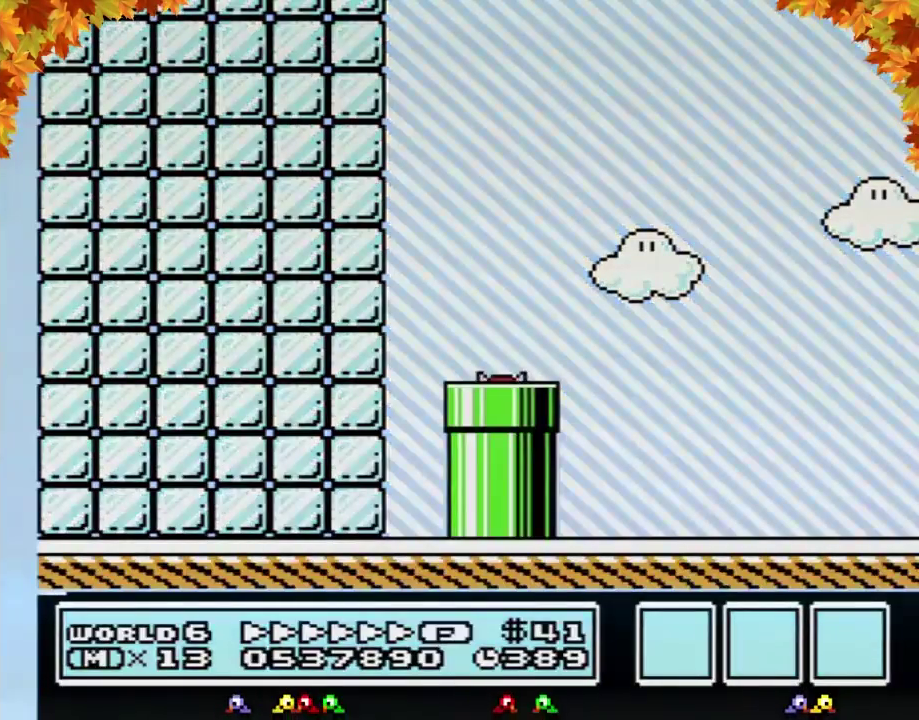
{"buttons": ["DPAD_RIGHT"], "events": []}
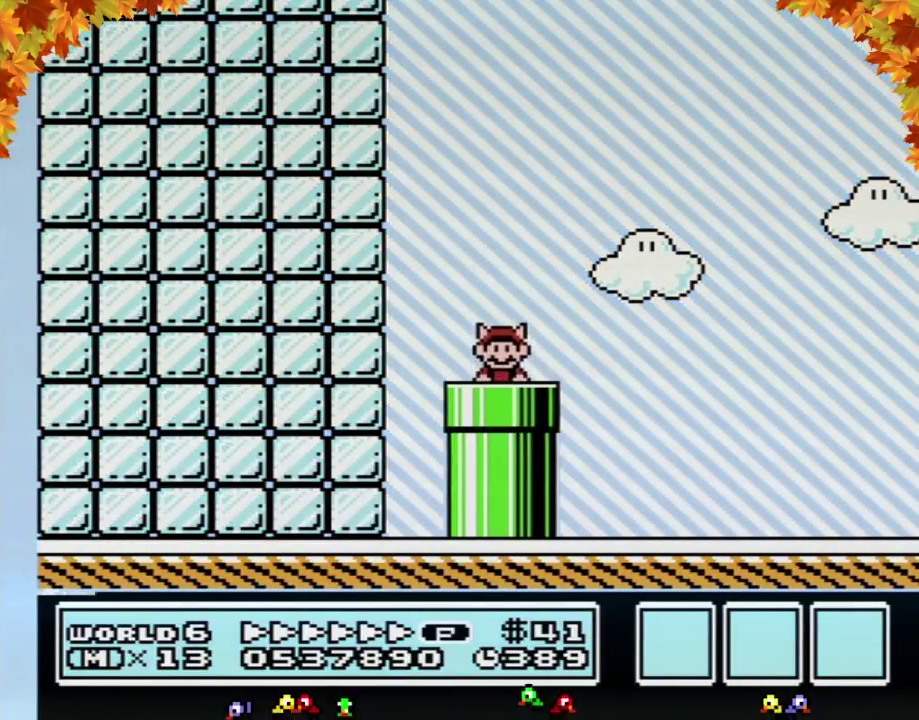
{"buttons": ["B", "DPAD_RIGHT"], "events": [[467, "B", "down"]]}
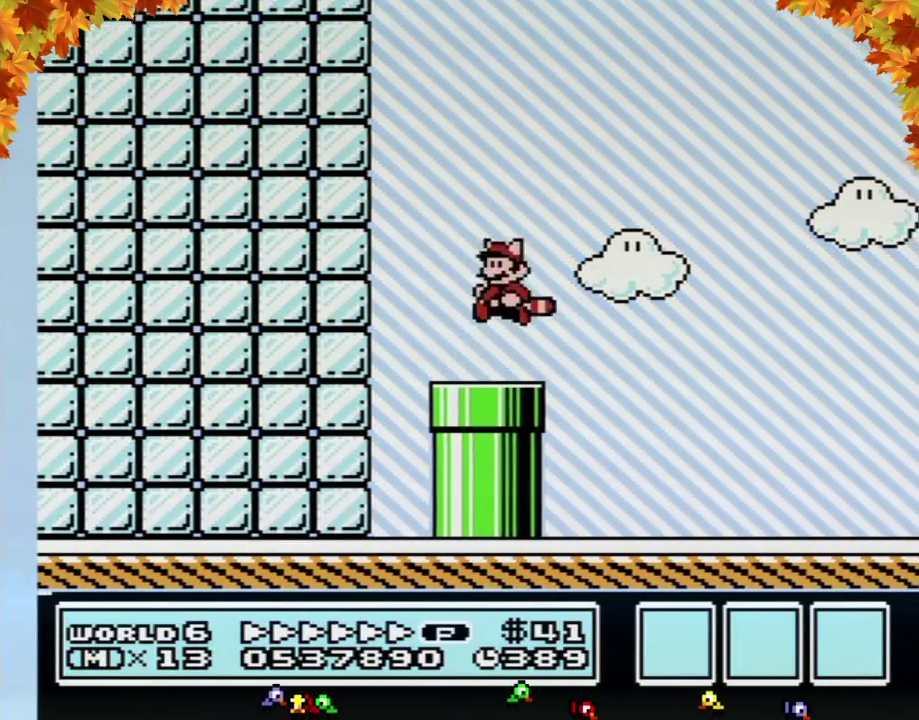
{"buttons": ["B", "DPAD_RIGHT"], "events": []}
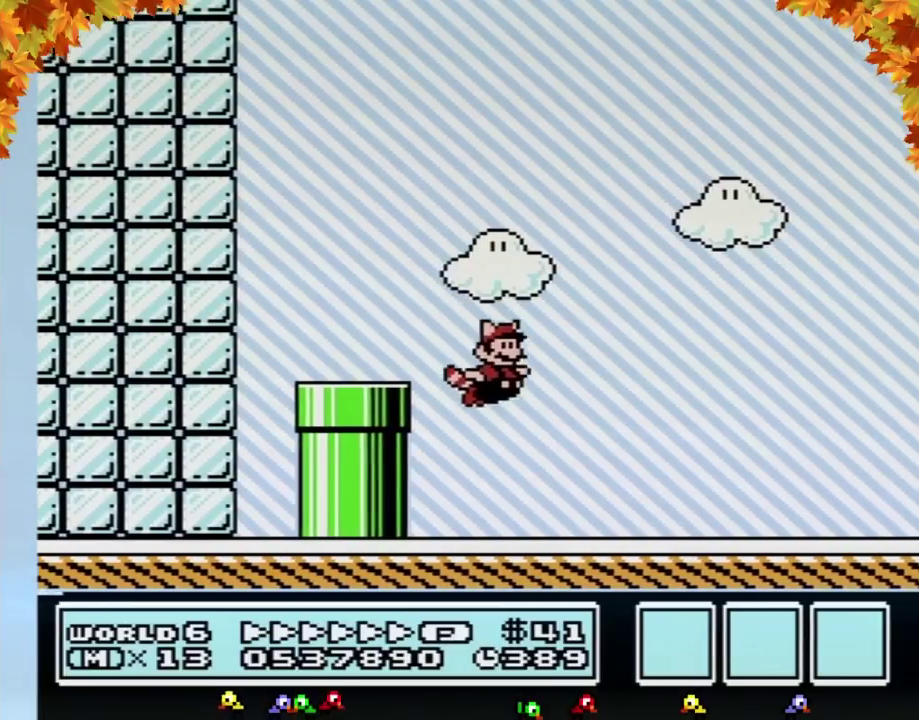
{"buttons": ["B", "DPAD_RIGHT"], "events": []}
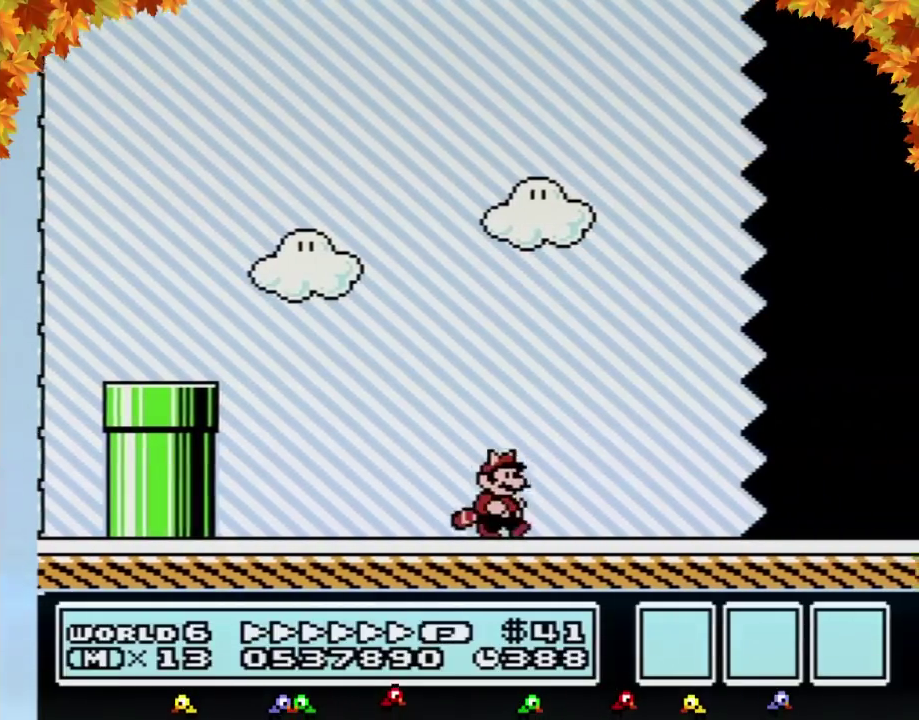
{"buttons": ["B", "DPAD_RIGHT"], "events": []}
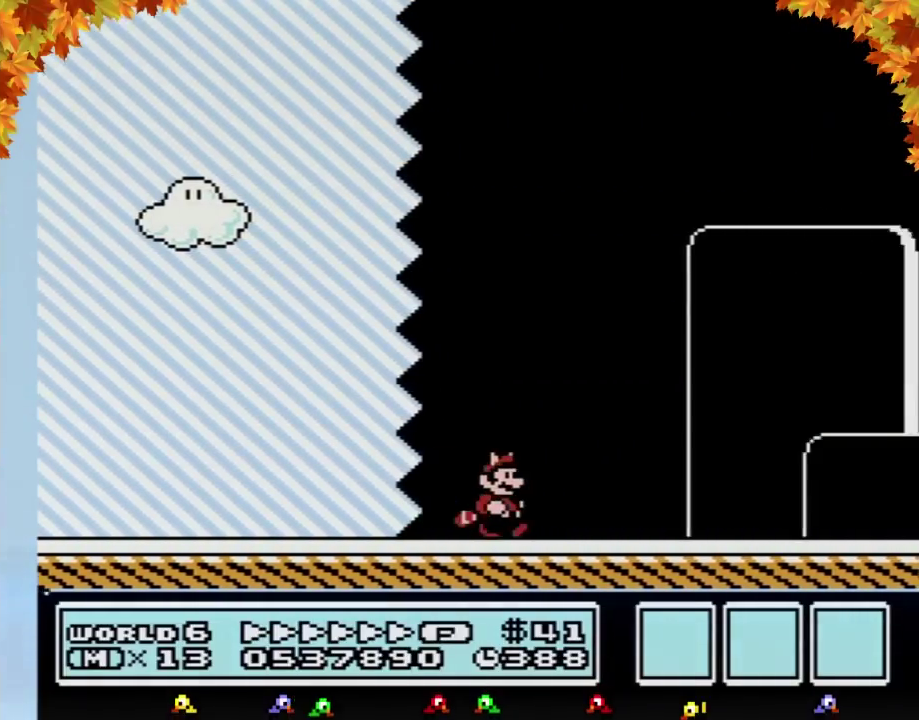
{"buttons": ["B", "DPAD_RIGHT"], "events": []}
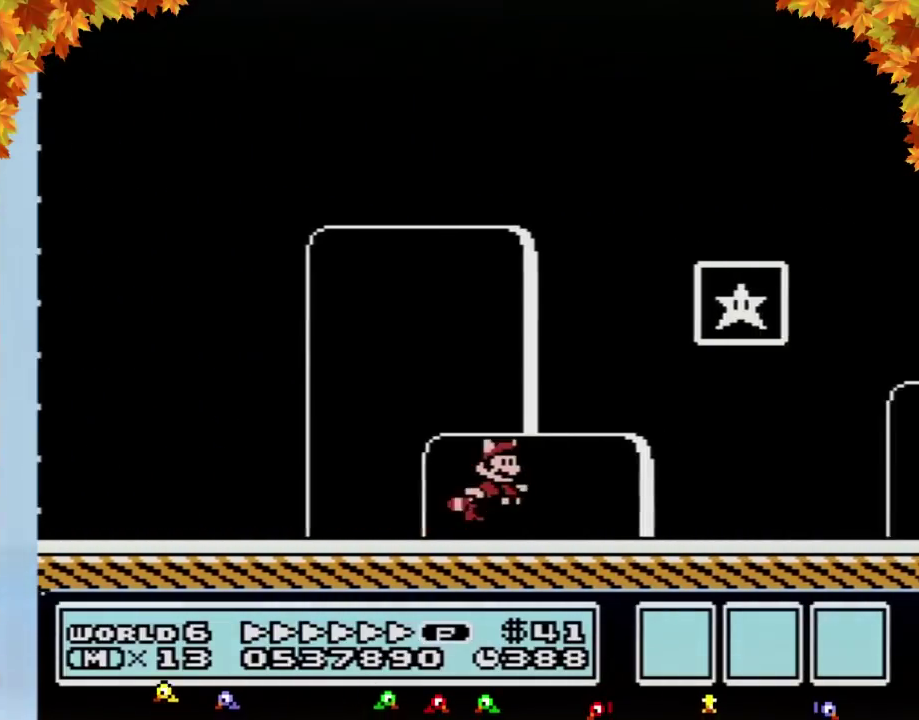
{"buttons": [], "events": [[67, "A", "down"], [317, "A", "up"], [317, "B", "up"], [317, "DPAD_RIGHT", "up"]]}